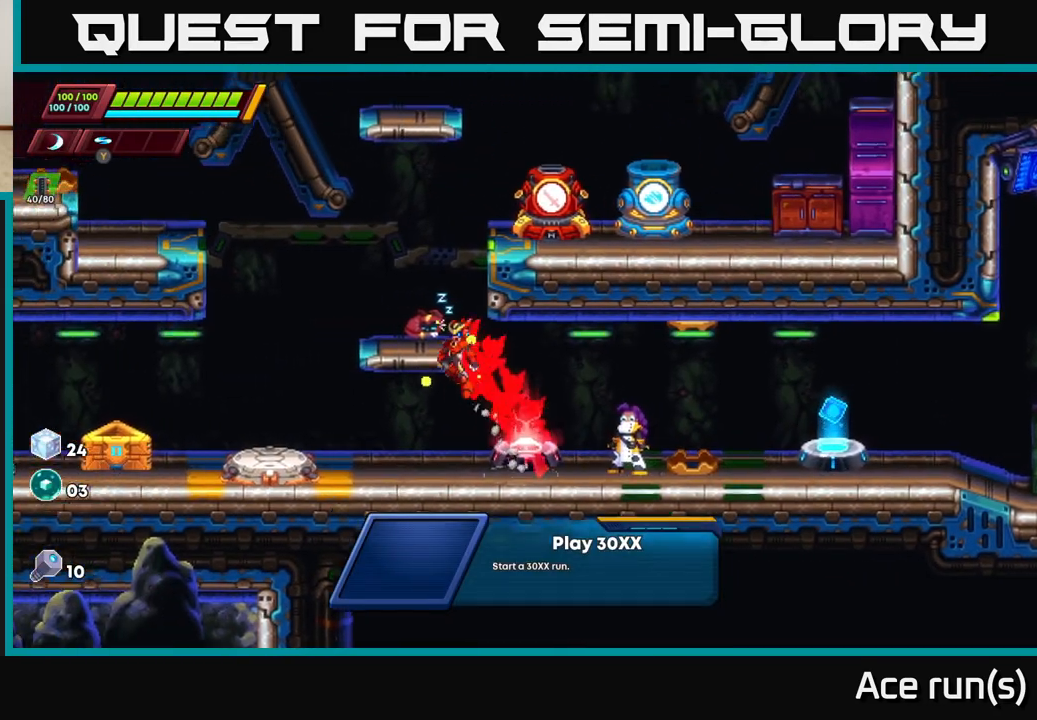
Gameplay with a controller (Xbox layout); each line is a JSON object with the inputs held at the frame after it (dt_ms = milliseconds from this image to that frame). "events" lists button and stick changes between this image and that frame as [ms after this image, input, new state], when the widget could be followed in between.
{"dt_ms": 500, "buttons": [], "left_stick": "left", "right_stick": "center", "events": [[417, "R2", "up"]]}
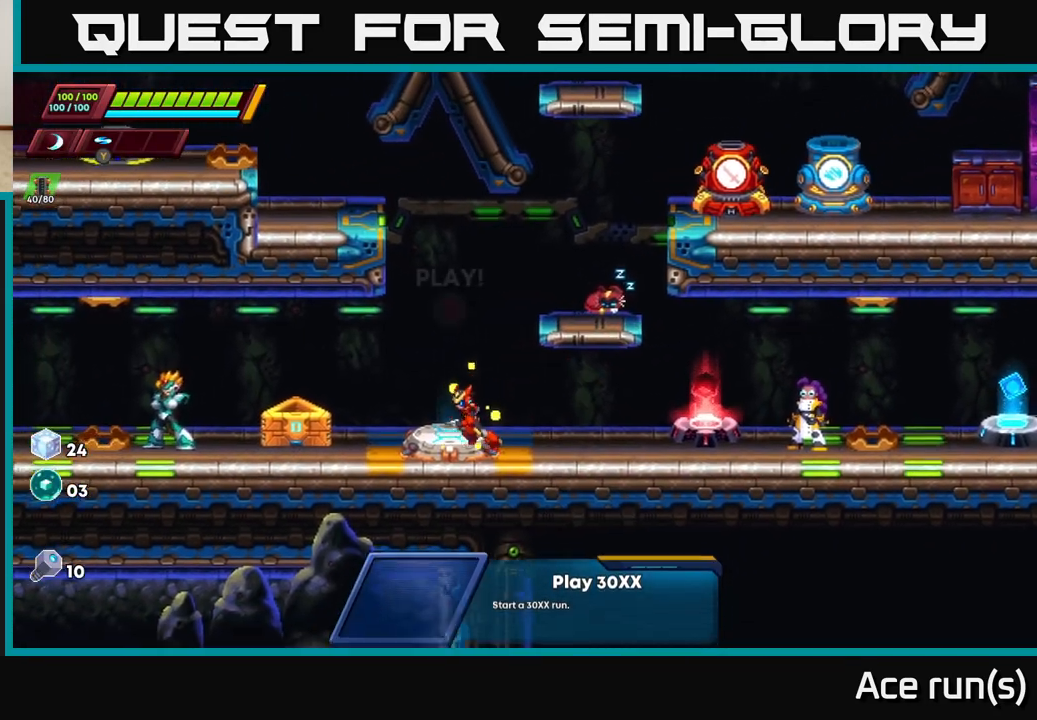
{"dt_ms": 500, "buttons": [], "left_stick": "center", "right_stick": "center", "events": [[17, "B", "down"], [17, "left_stick", "center"], [100, "B", "up"]]}
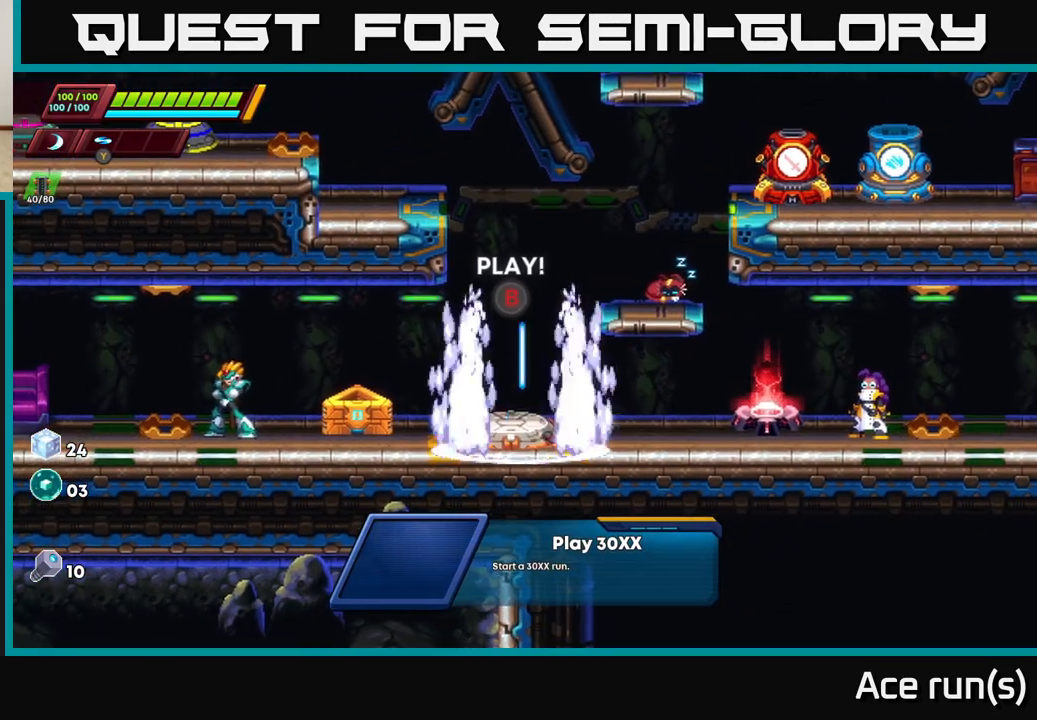
{"dt_ms": 500, "buttons": [], "left_stick": "center", "right_stick": "center", "events": []}
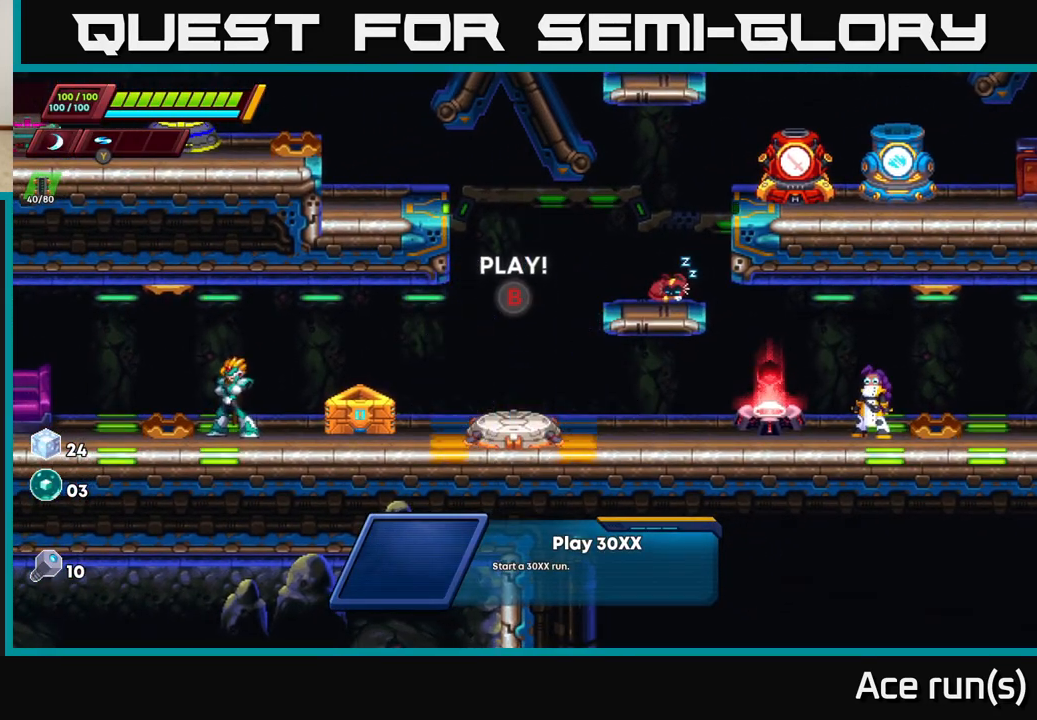
{"dt_ms": 500, "buttons": [], "left_stick": "center", "right_stick": "center", "events": []}
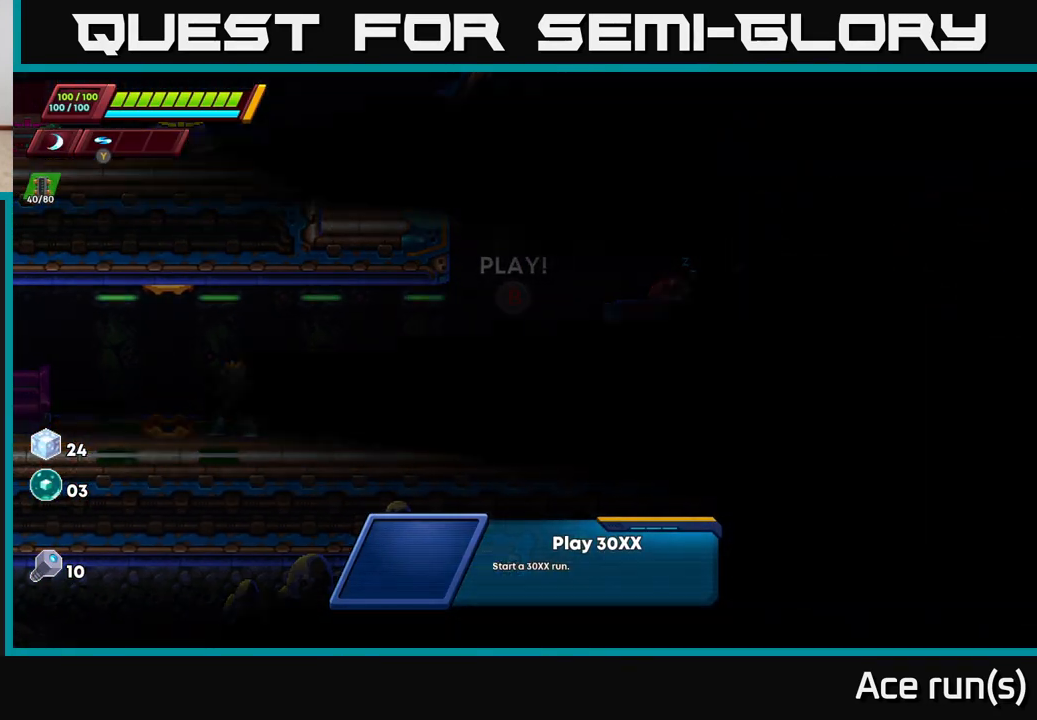
{"dt_ms": 500, "buttons": [], "left_stick": "center", "right_stick": "center", "events": []}
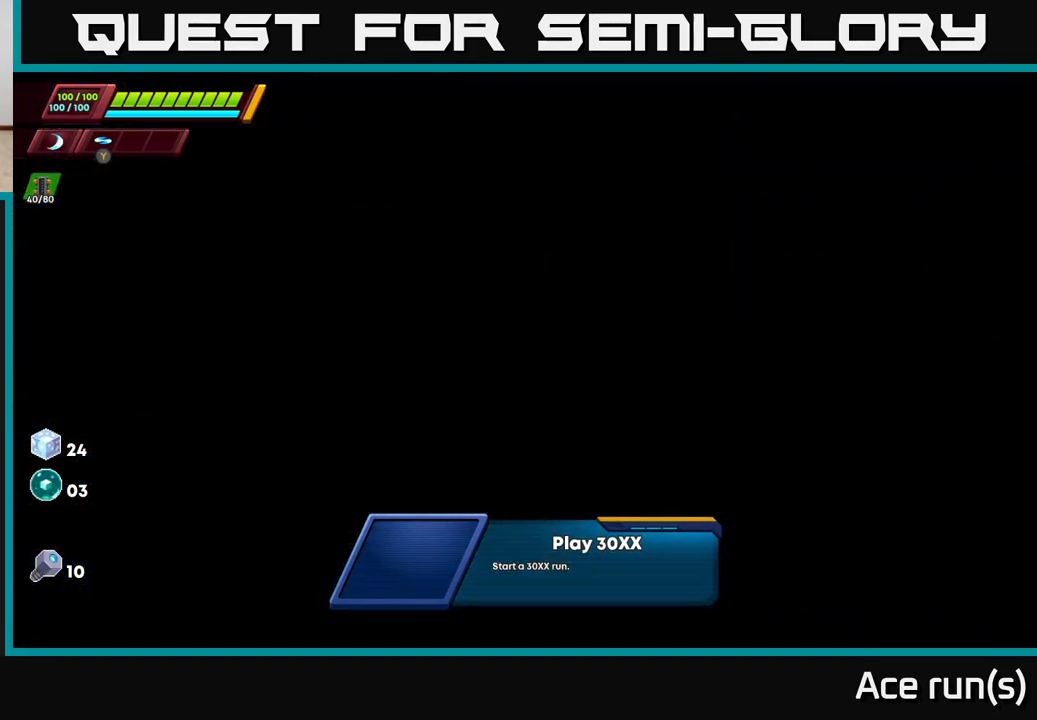
{"dt_ms": 500, "buttons": [], "left_stick": "center", "right_stick": "center", "events": [[367, "A", "down"], [467, "A", "up"]]}
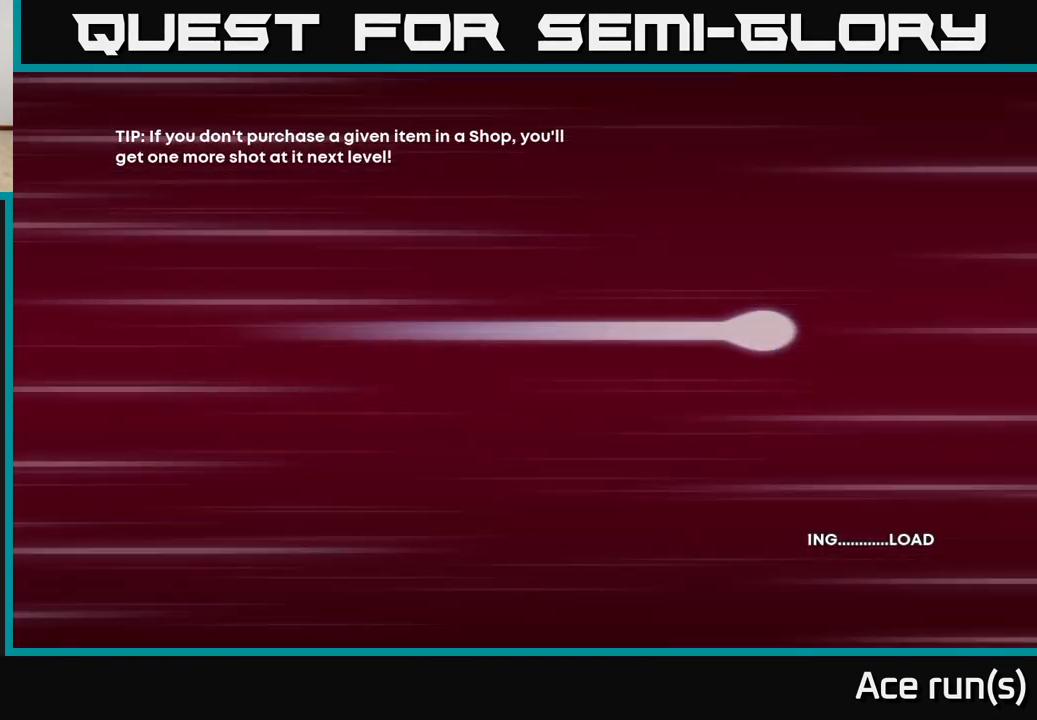
{"dt_ms": 500, "buttons": [], "left_stick": "center", "right_stick": "center", "events": []}
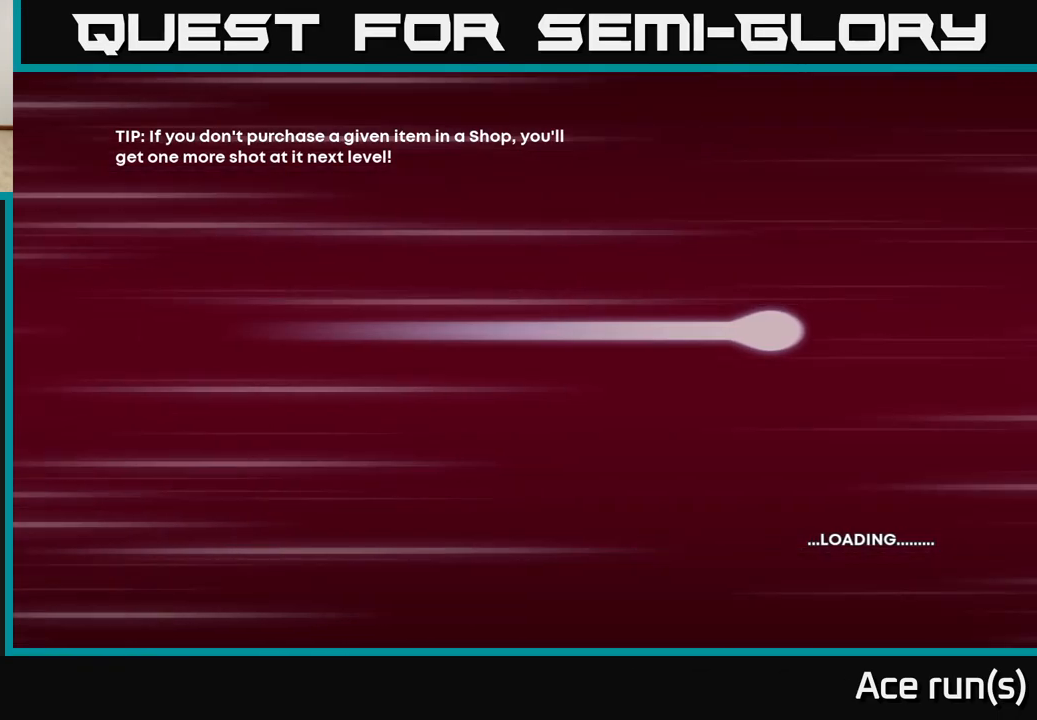
{"dt_ms": 500, "buttons": ["R2"], "left_stick": "center", "right_stick": "center", "events": [[217, "R2", "down"]]}
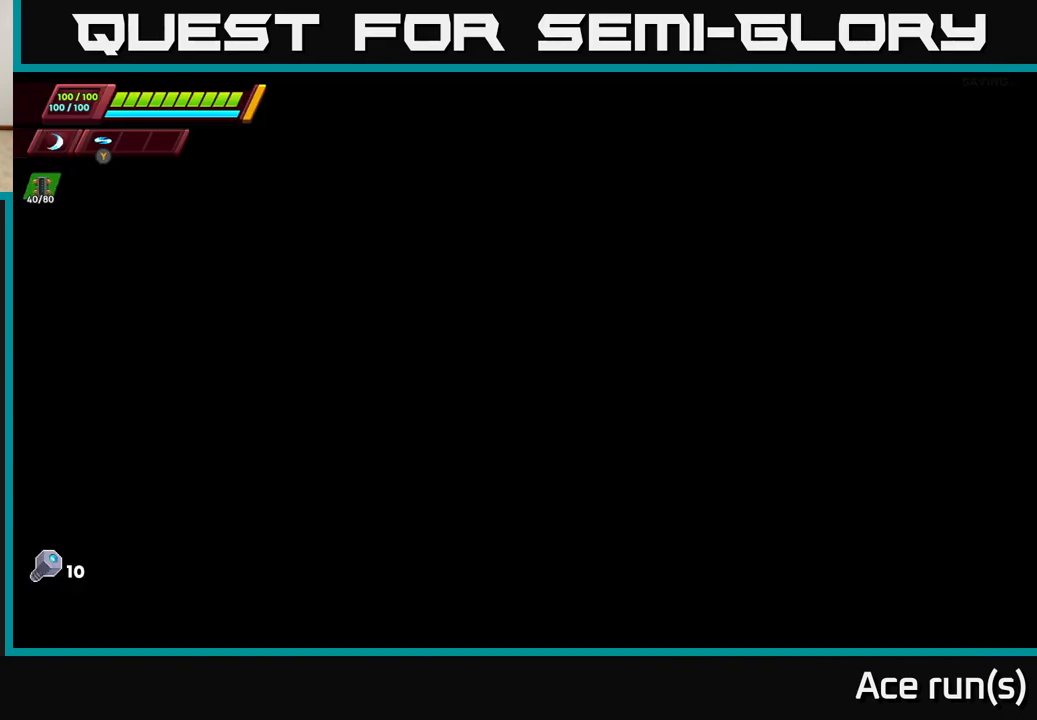
{"dt_ms": 500, "buttons": [], "left_stick": "center", "right_stick": "center", "events": [[183, "R2", "up"]]}
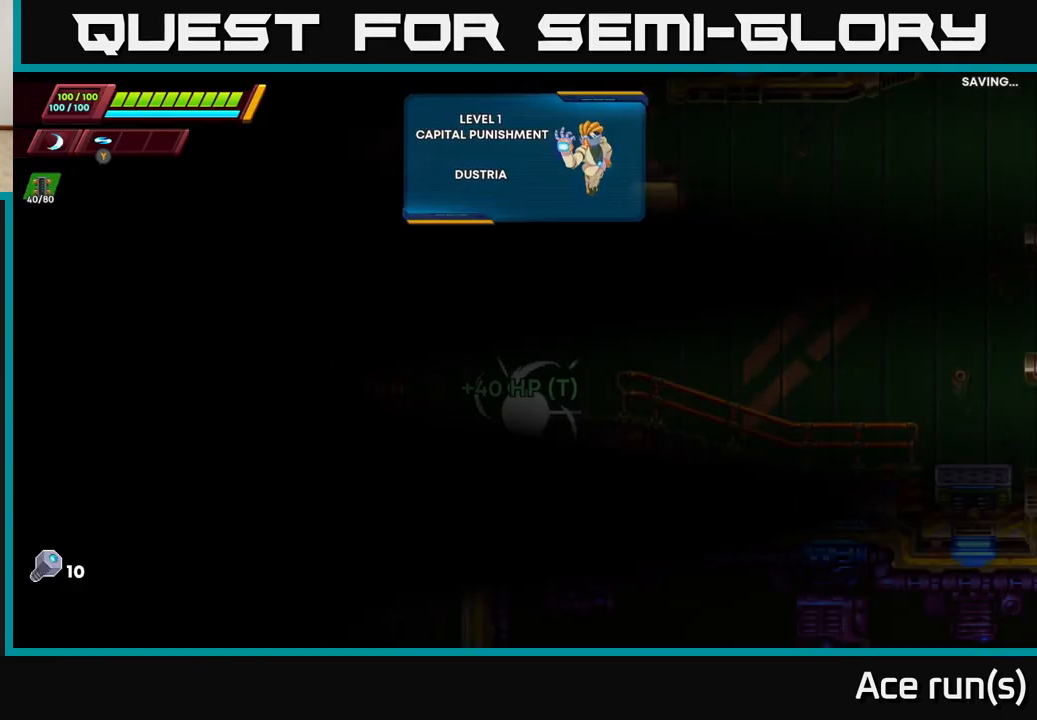
{"dt_ms": 500, "buttons": [], "left_stick": "right", "right_stick": "center", "events": [[33, "left_stick", "right"], [333, "left_stick", "center"], [467, "left_stick", "right"]]}
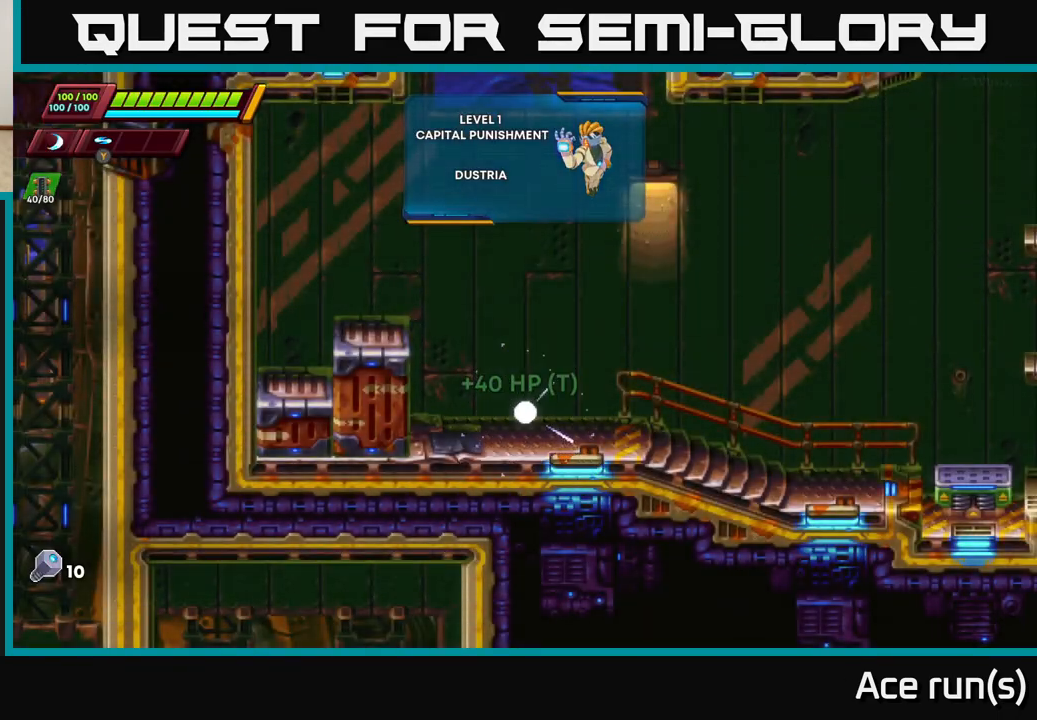
{"dt_ms": 500, "buttons": [], "left_stick": "right", "right_stick": "center", "events": [[67, "R2", "down"], [217, "R2", "up"]]}
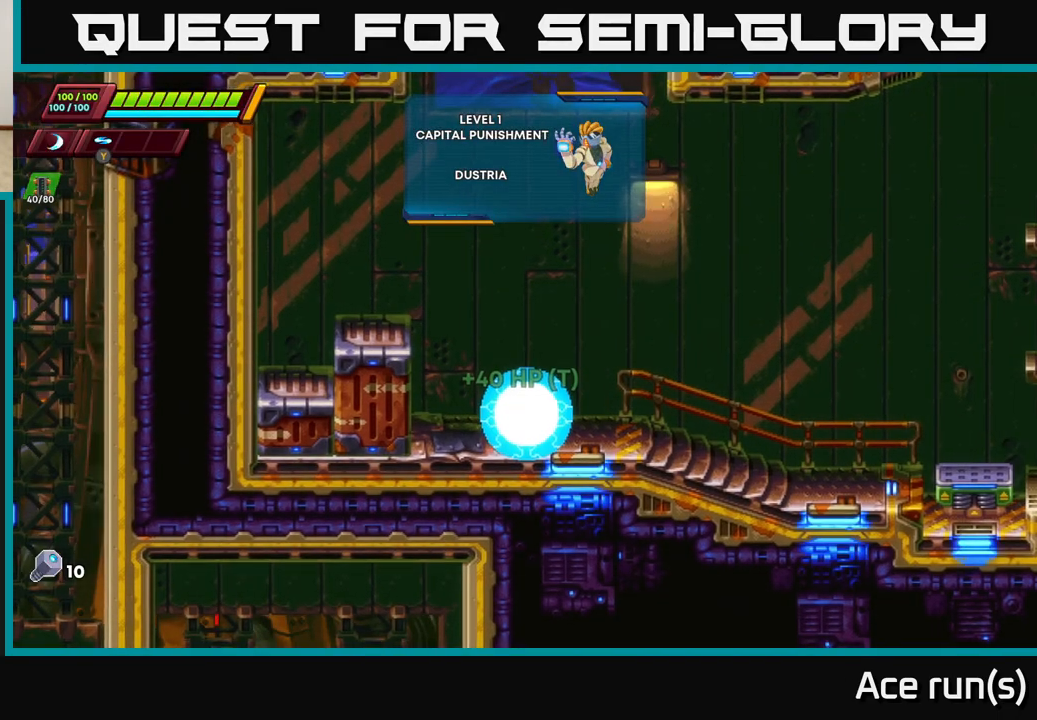
{"dt_ms": 500, "buttons": ["R2"], "left_stick": "right", "right_stick": "center", "events": [[83, "R2", "down"], [283, "R2", "up"], [417, "R2", "down"]]}
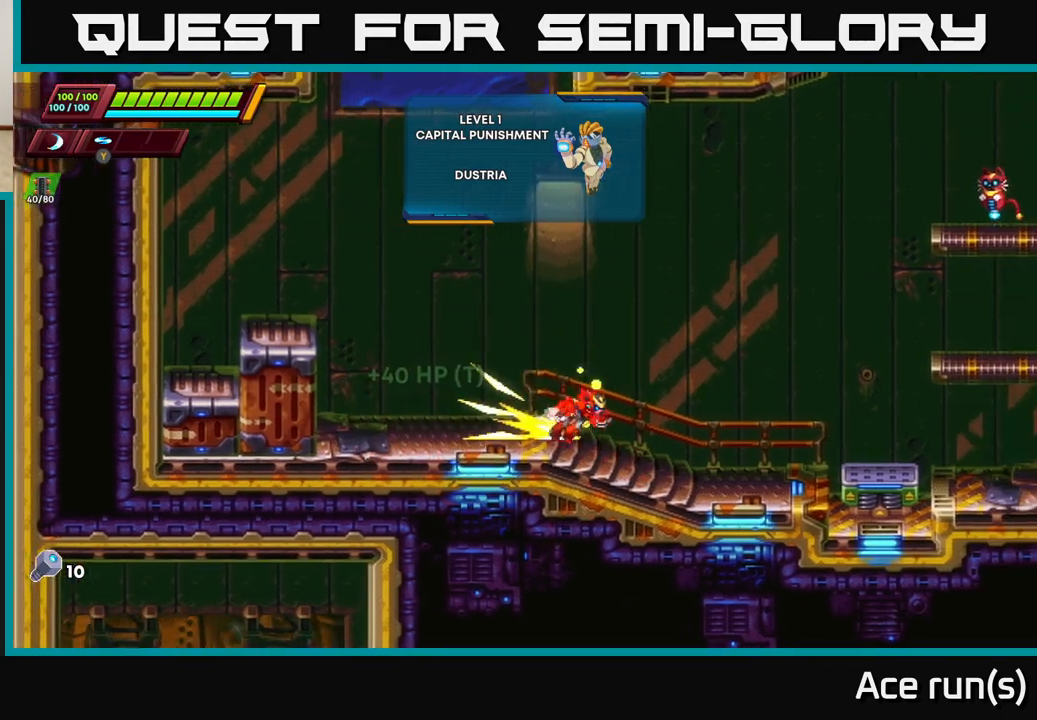
{"dt_ms": 500, "buttons": ["R2"], "left_stick": "right", "right_stick": "center", "events": [[17, "A", "down"], [300, "A", "up"]]}
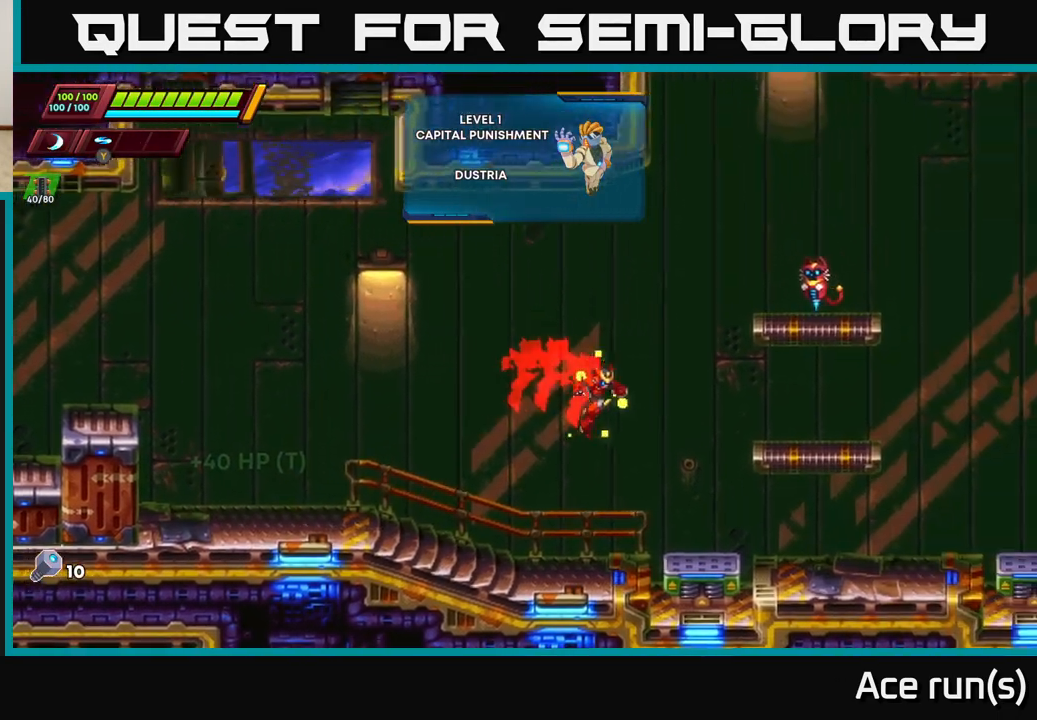
{"dt_ms": 500, "buttons": ["A"], "left_stick": "right", "right_stick": "center", "events": [[67, "A", "down"], [150, "R2", "up"], [167, "left_stick", "center"], [350, "left_stick", "right"]]}
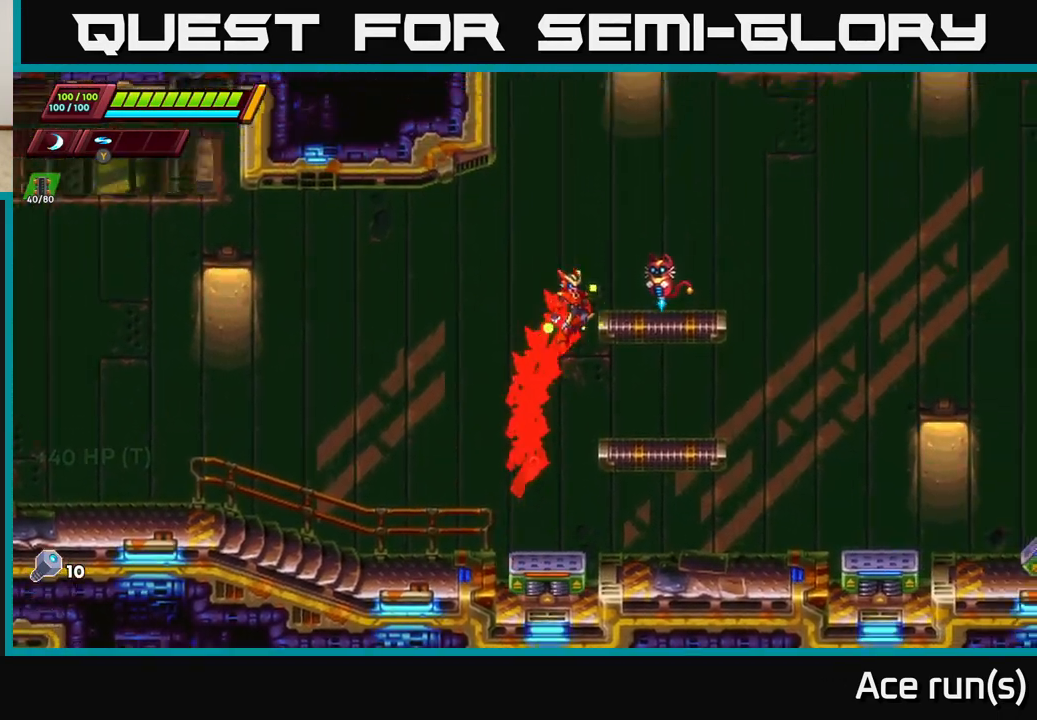
{"dt_ms": 1000, "buttons": [], "left_stick": "center", "right_stick": "center", "events": [[183, "A", "up"], [233, "left_stick", "center"], [467, "B", "down"], [533, "B", "up"]]}
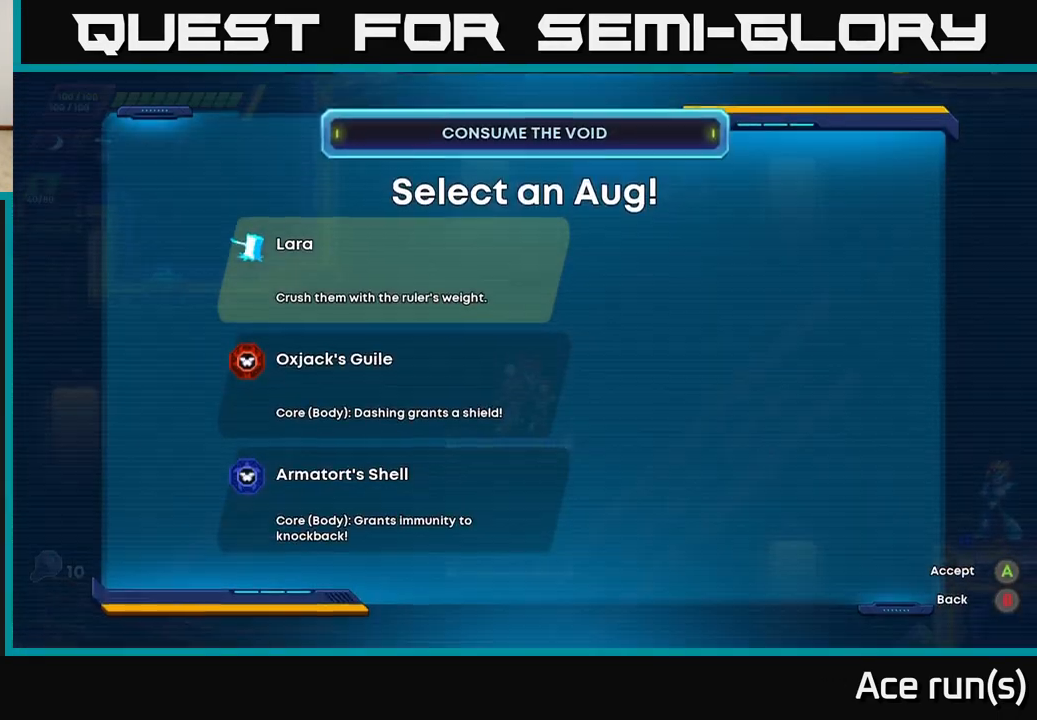
{"dt_ms": 500, "buttons": [], "left_stick": "center", "right_stick": "center", "events": []}
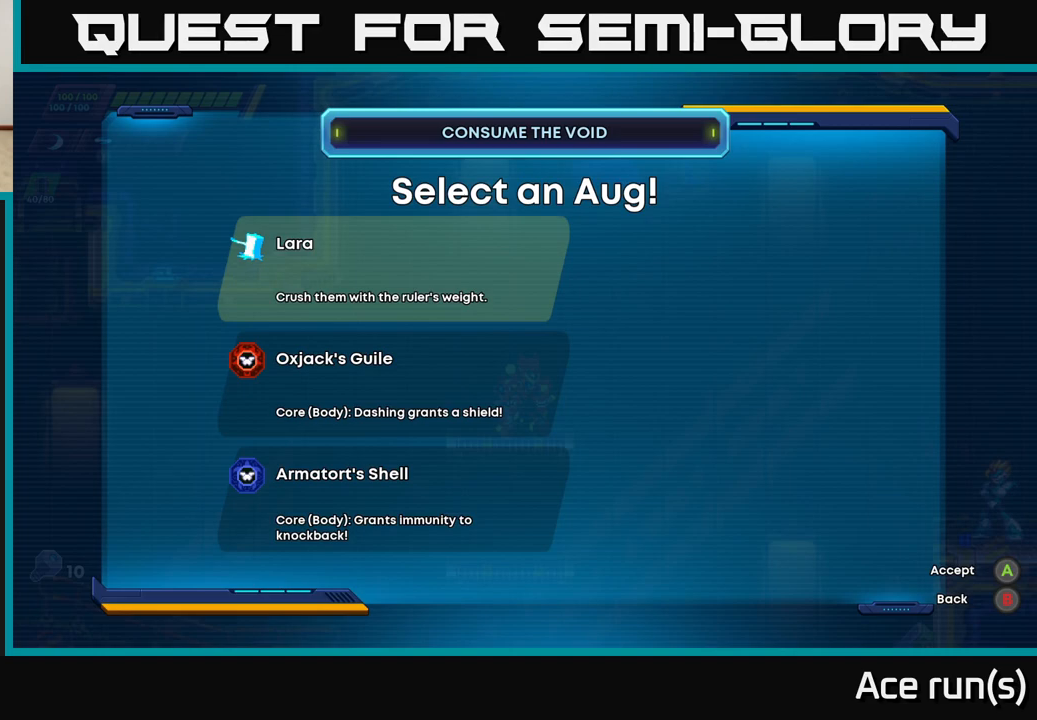
{"dt_ms": 500, "buttons": [], "left_stick": "center", "right_stick": "center", "events": []}
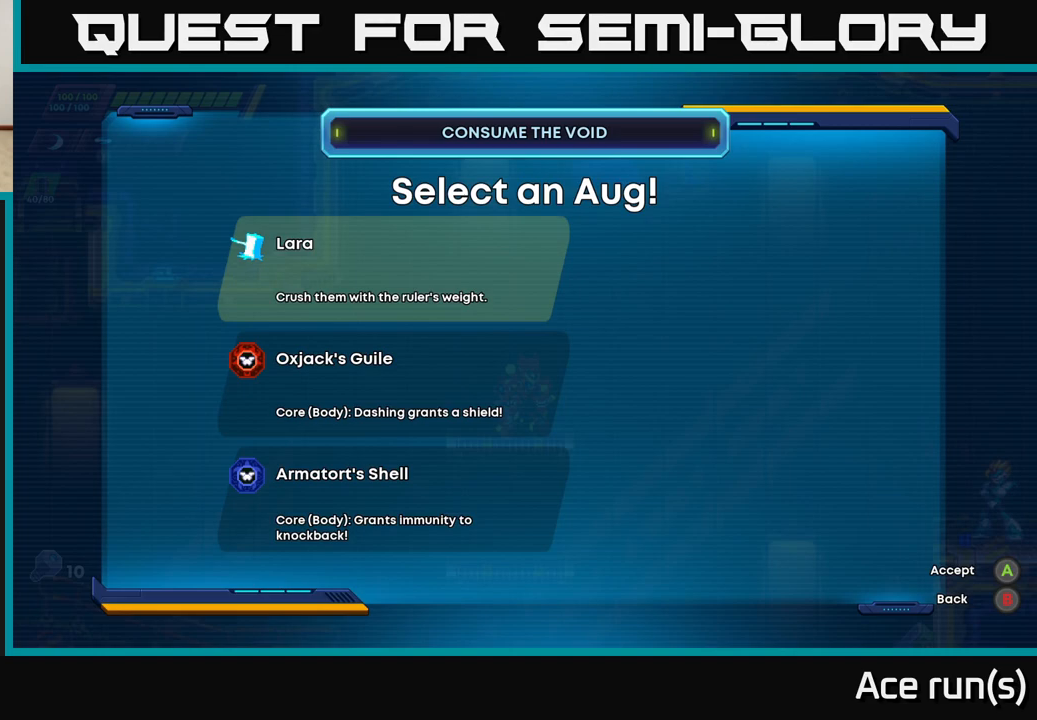
{"dt_ms": 500, "buttons": [], "left_stick": "center", "right_stick": "center", "events": []}
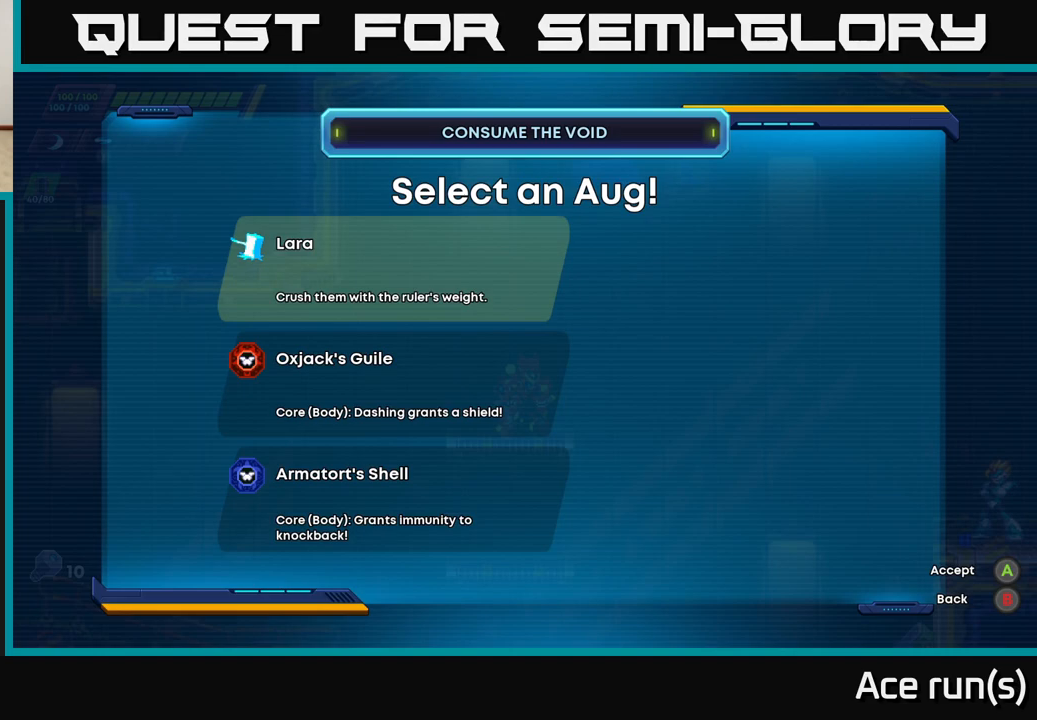
{"dt_ms": 500, "buttons": [], "left_stick": "center", "right_stick": "center", "events": []}
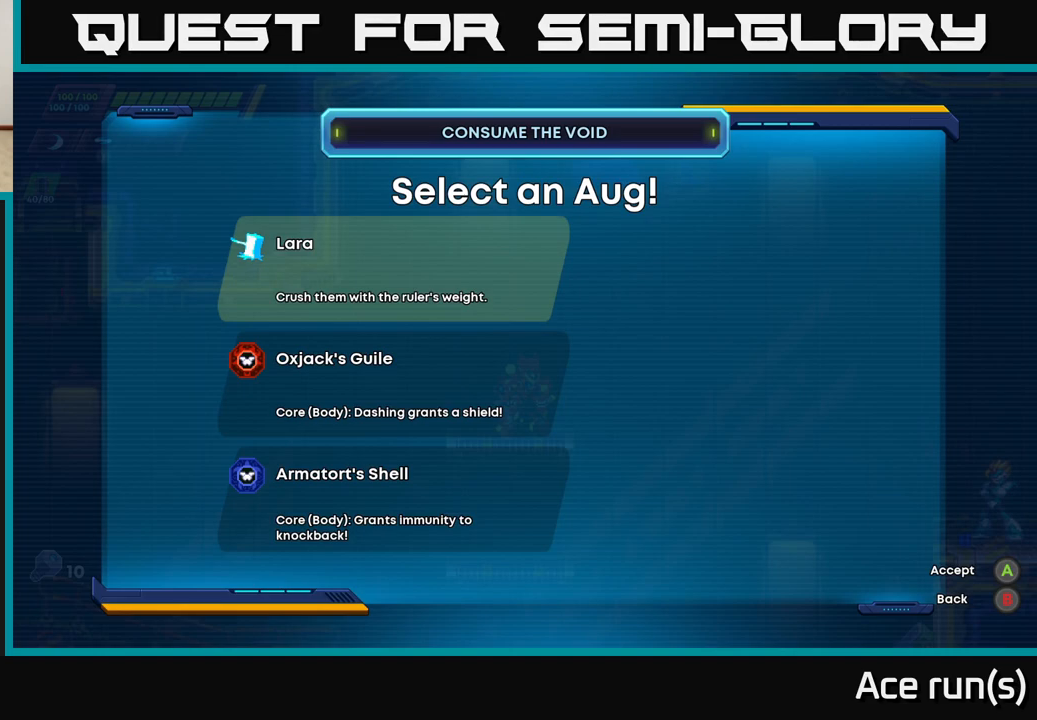
{"dt_ms": 500, "buttons": [], "left_stick": "center", "right_stick": "center", "events": []}
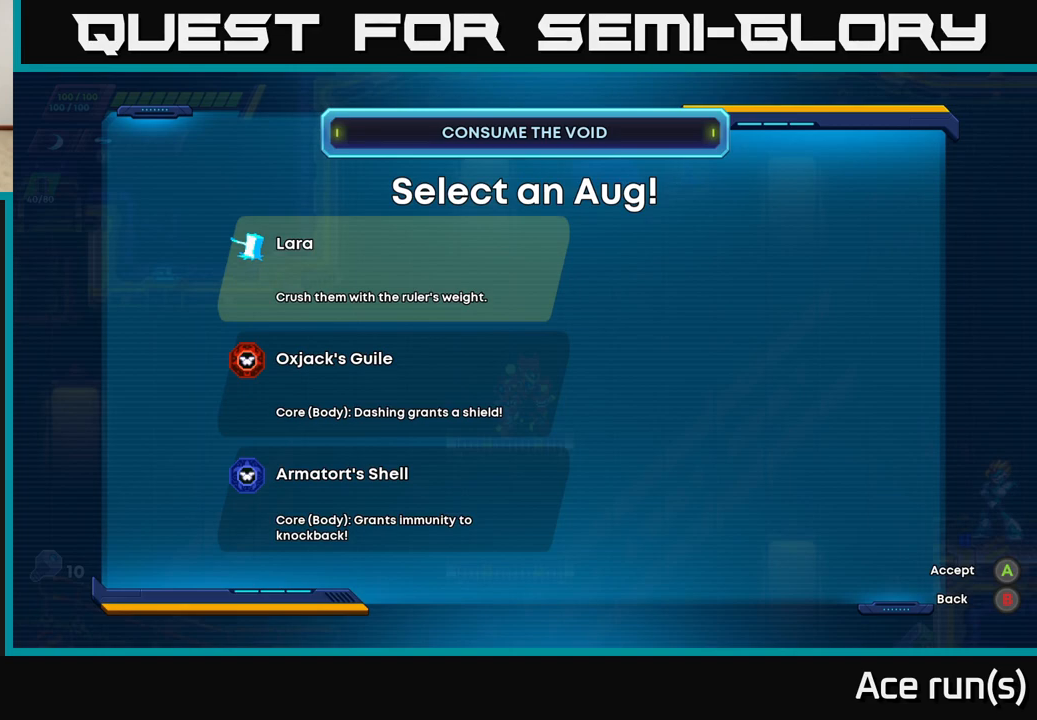
{"dt_ms": 500, "buttons": [], "left_stick": "center", "right_stick": "center", "events": []}
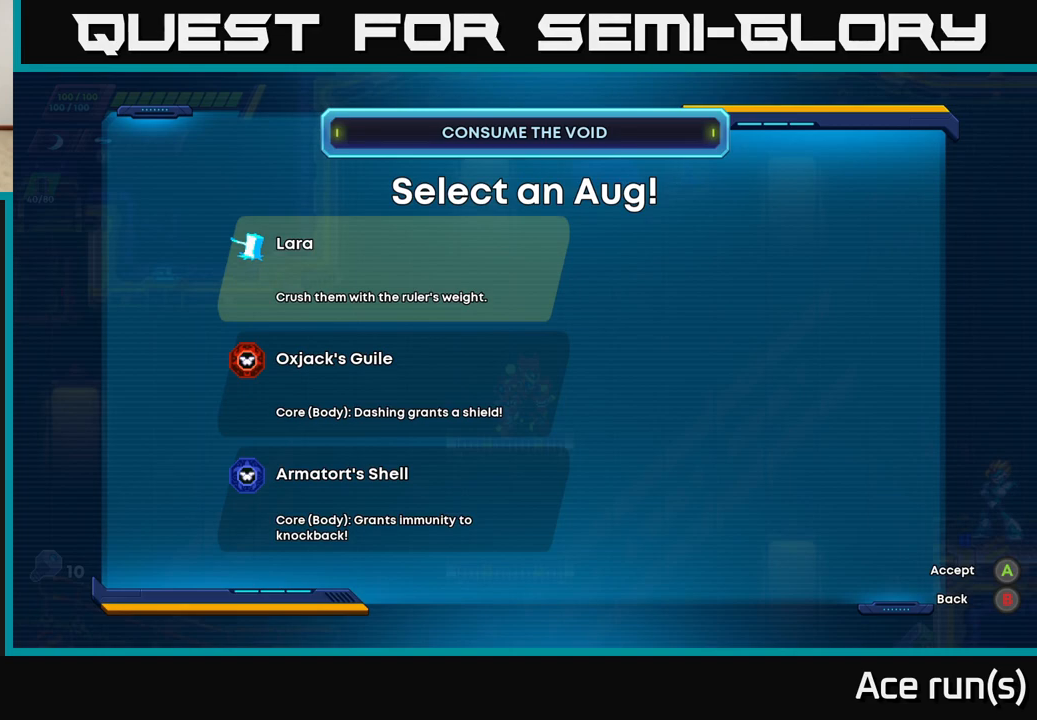
{"dt_ms": 500, "buttons": [], "left_stick": "center", "right_stick": "center", "events": []}
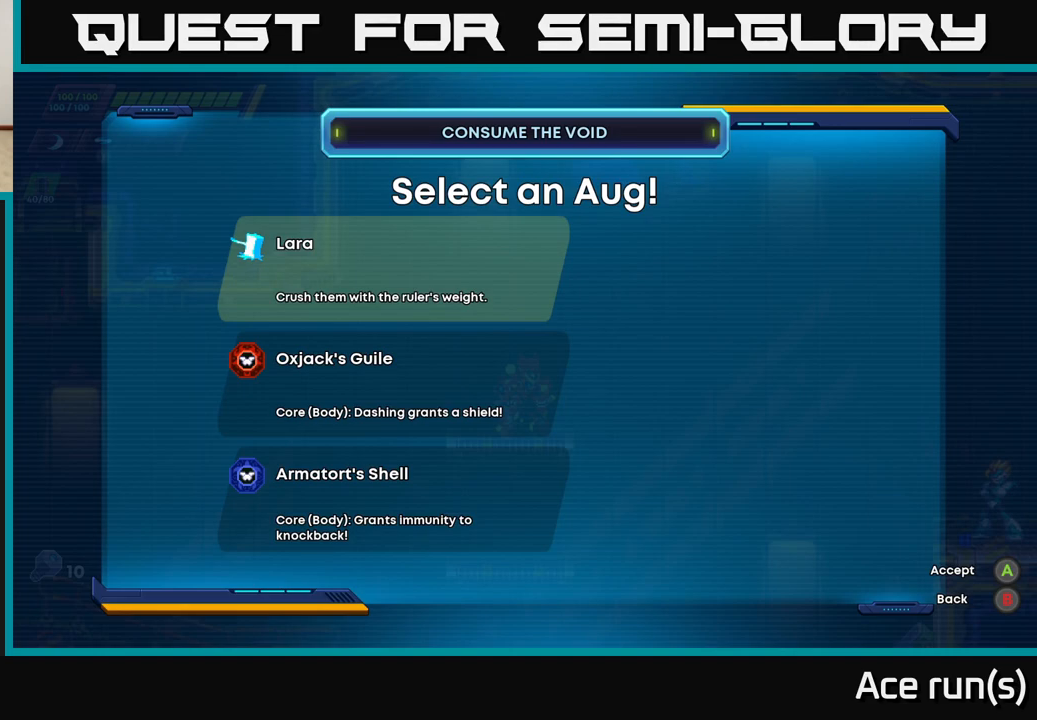
{"dt_ms": 500, "buttons": [], "left_stick": "center", "right_stick": "center", "events": []}
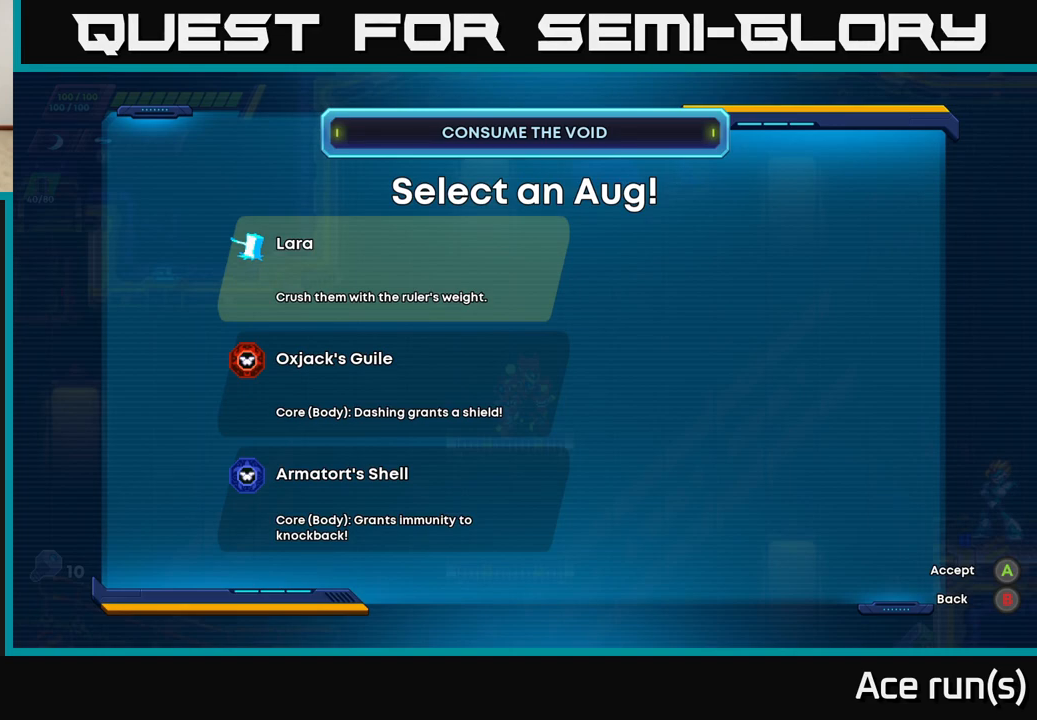
{"dt_ms": 500, "buttons": ["DPAD_DOWN"], "left_stick": "center", "right_stick": "center", "events": [[433, "DPAD_DOWN", "down"]]}
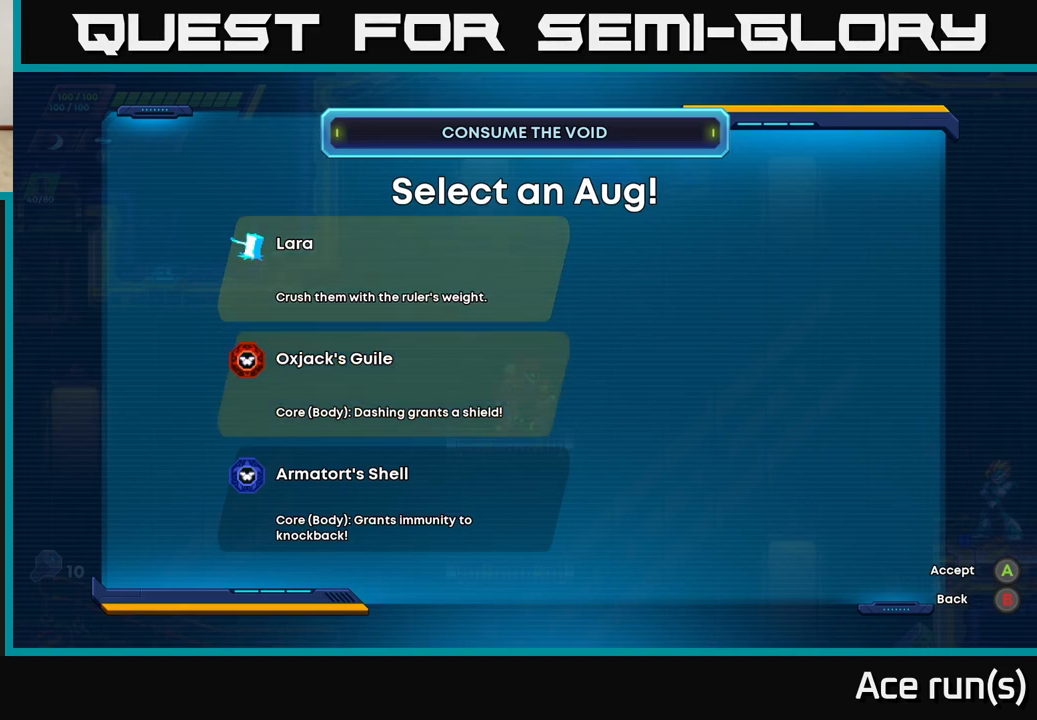
{"dt_ms": 500, "buttons": ["A"], "left_stick": "center", "right_stick": "center", "events": [[50, "DPAD_DOWN", "up"], [217, "DPAD_UP", "down"], [367, "DPAD_UP", "up"], [450, "A", "down"]]}